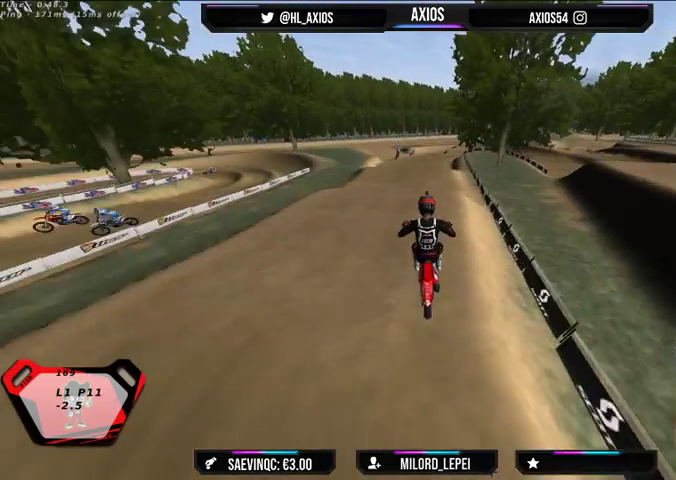
Gameplay with a controller (Xbox layout); each line is a JSON object with the inputs held at the frame after it. "events" lists button and stick changes between this image and that frame as [ms after this image, input, new state], when the widget could be followed in between.
{"buttons": ["R2"], "left_stick": "center", "right_stick": "center", "events": [[100, "R2", "up"], [500, "R2", "down"]]}
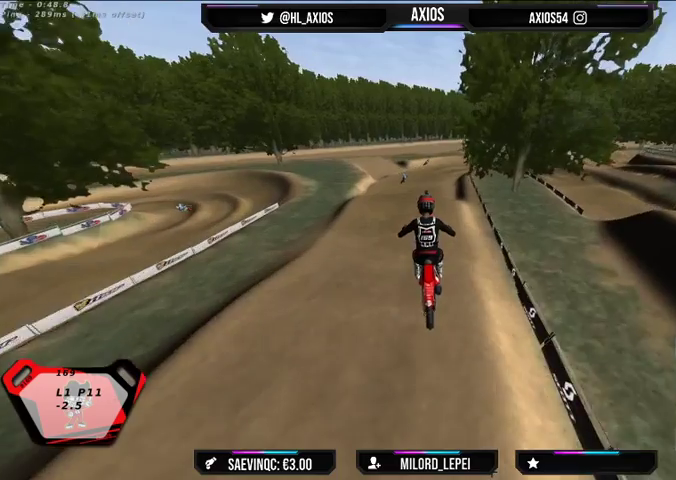
{"buttons": [], "left_stick": "center", "right_stick": "center", "events": [[100, "left_stick", "right"], [167, "R2", "up"], [200, "left_stick", "center"], [300, "left_stick", "left"], [500, "left_stick", "center"]]}
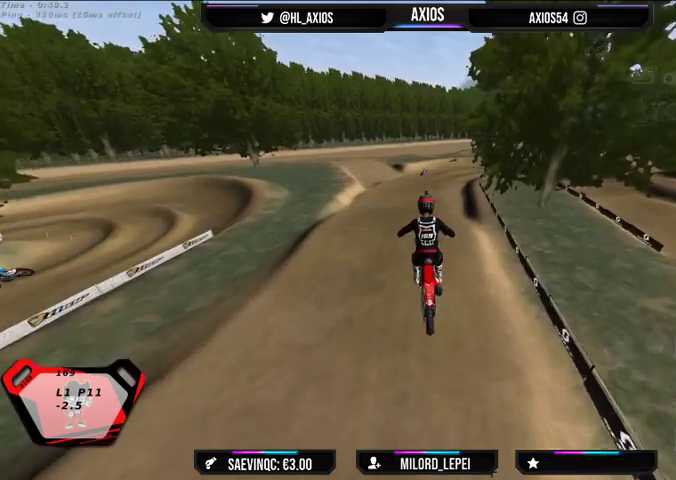
{"buttons": [], "left_stick": "center", "right_stick": "center", "events": [[167, "left_stick", "left"], [267, "left_stick", "center"]]}
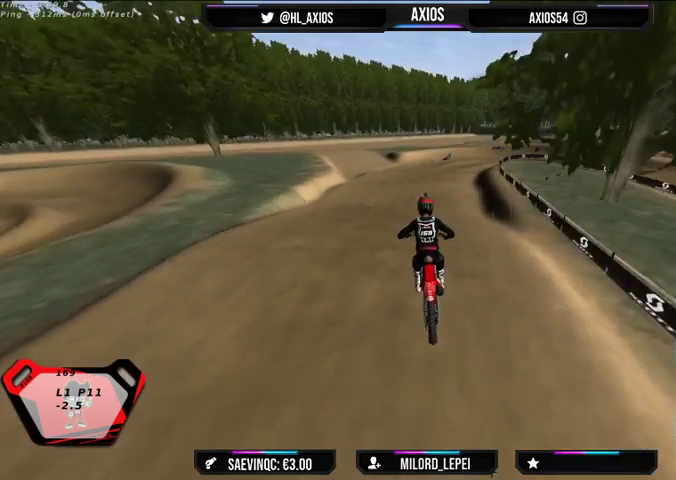
{"buttons": ["R2"], "left_stick": "center", "right_stick": "center", "events": [[167, "R2", "down"]]}
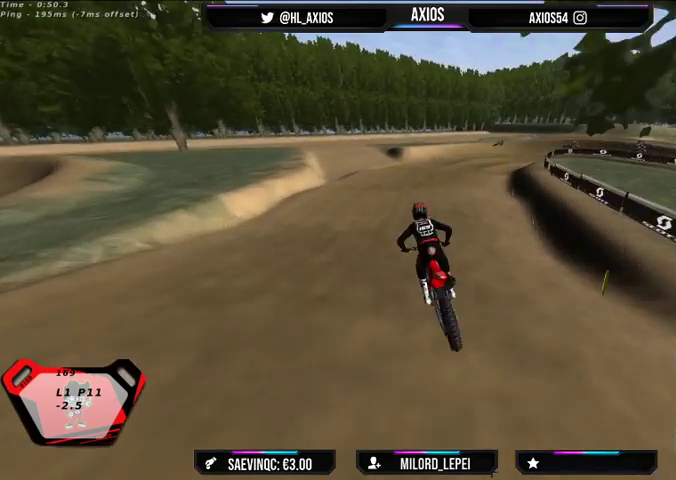
{"buttons": ["R2"], "left_stick": "right", "right_stick": "center"}
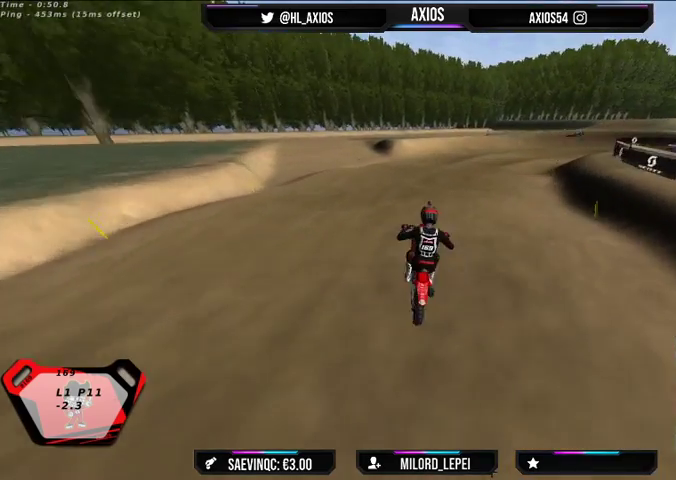
{"buttons": [], "left_stick": "center", "right_stick": "center", "events": [[267, "left_stick", "center"], [300, "R2", "up"]]}
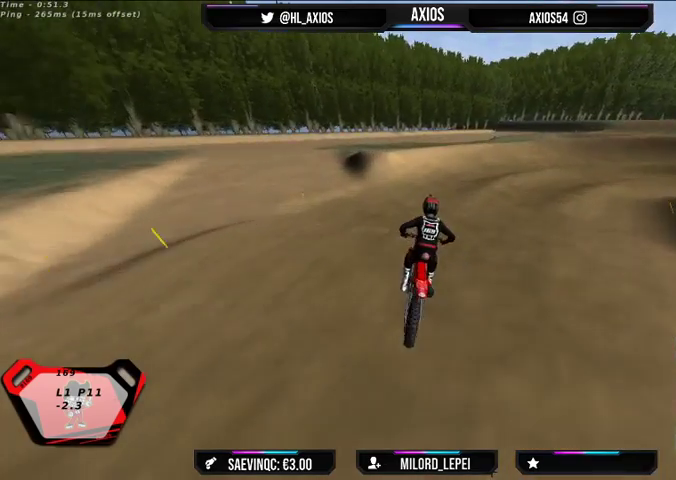
{"buttons": ["R1"], "left_stick": "right", "right_stick": "up", "events": [[200, "left_stick", "right"], [267, "right_stick", "up"], [367, "R1", "down"]]}
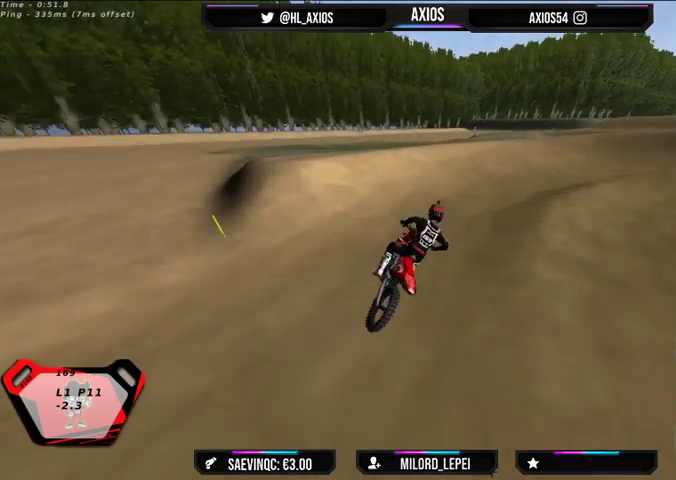
{"buttons": ["R1"], "left_stick": "right", "right_stick": "up", "events": [[267, "R2", "down"], [467, "R2", "up"]]}
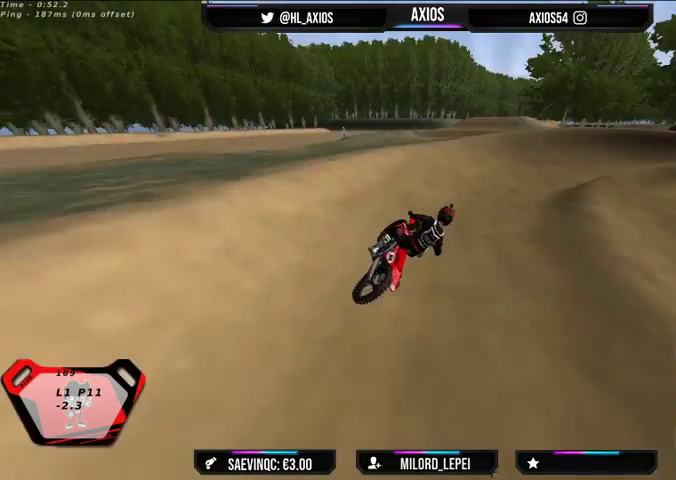
{"buttons": ["R1", "R2"], "left_stick": "right", "right_stick": "up", "events": [[100, "R2", "down"], [167, "left_stick", "center"], [300, "left_stick", "right"]]}
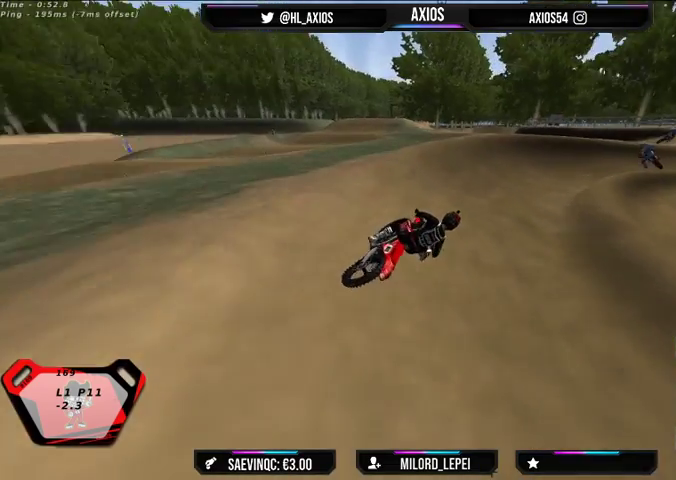
{"buttons": ["R1", "R2"], "left_stick": "left", "right_stick": "up", "events": [[67, "left_stick", "center"], [400, "left_stick", "left"]]}
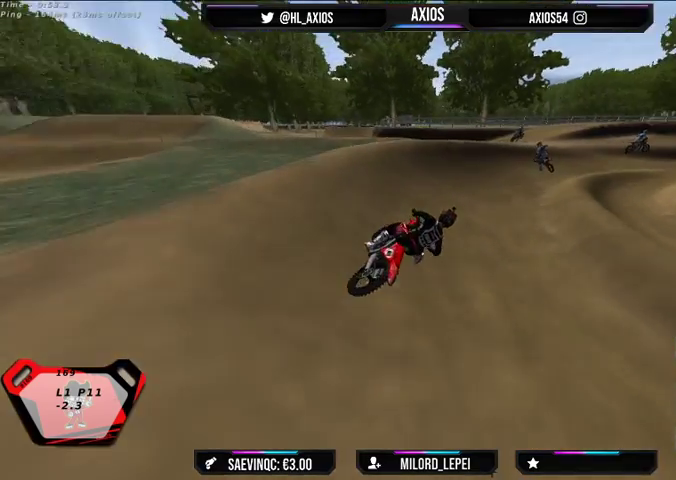
{"buttons": ["R1"], "left_stick": "center", "right_stick": "up", "events": [[67, "R2", "up"], [100, "left_stick", "center"], [167, "left_stick", "right"], [267, "left_stick", "center"], [367, "R2", "down"], [467, "R2", "up"]]}
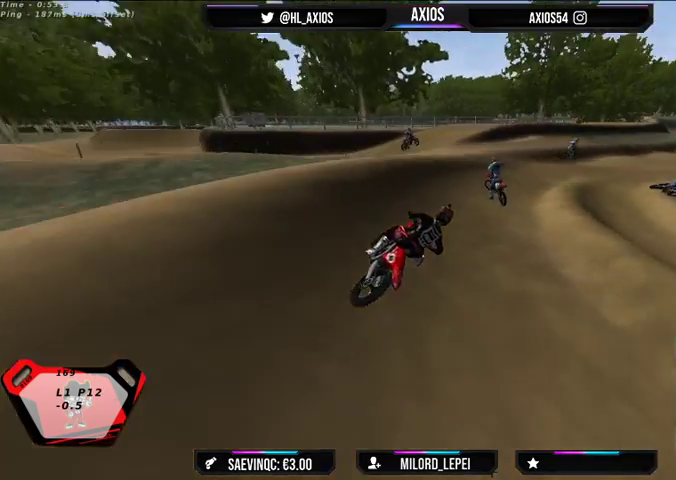
{"buttons": ["R1", "R2"], "left_stick": "center", "right_stick": "up", "events": [[67, "R2", "down"], [167, "left_stick", "right"], [200, "R2", "up"], [367, "left_stick", "center"], [467, "R2", "down"]]}
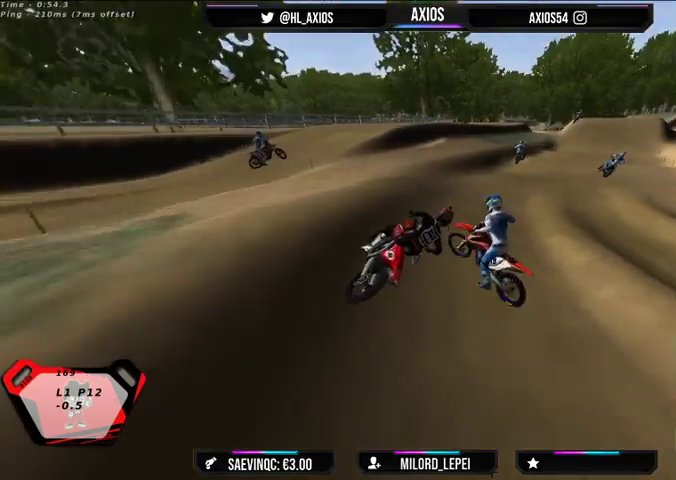
{"buttons": ["R1", "R2"], "left_stick": "left", "right_stick": "up", "events": [[167, "R2", "up"], [267, "R2", "down"], [300, "left_stick", "left"]]}
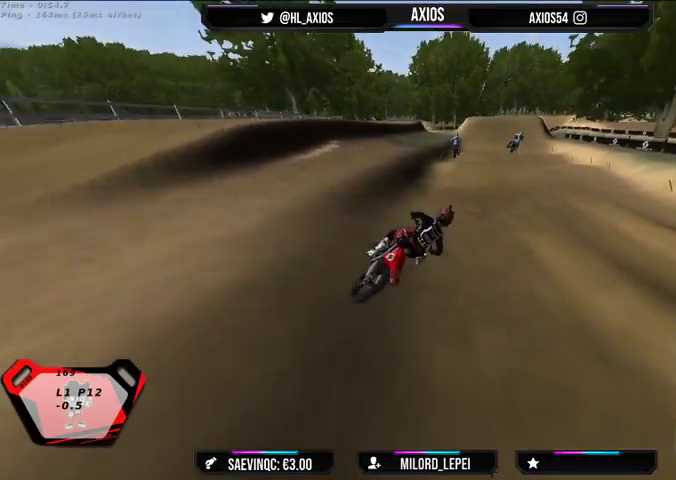
{"buttons": ["R1", "R2"], "left_stick": "left", "right_stick": "up", "events": [[67, "left_stick", "center"], [167, "left_stick", "left"], [267, "left_stick", "center"], [467, "left_stick", "left"]]}
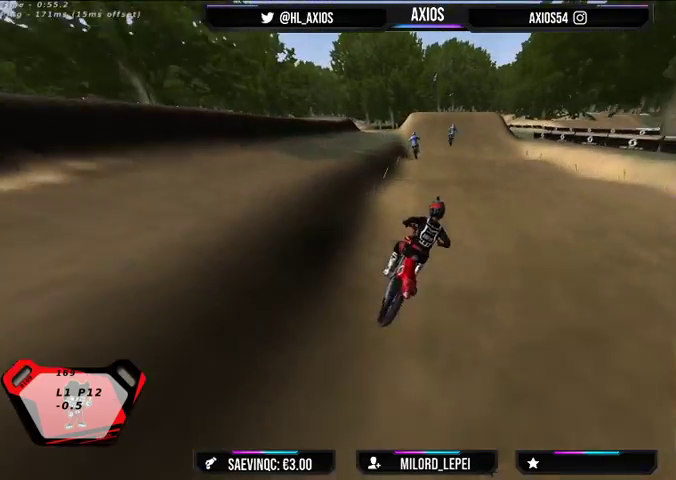
{"buttons": [], "left_stick": "center", "right_stick": "center", "events": [[167, "left_stick", "center"], [200, "R1", "up"], [300, "right_stick", "center"], [467, "R2", "up"]]}
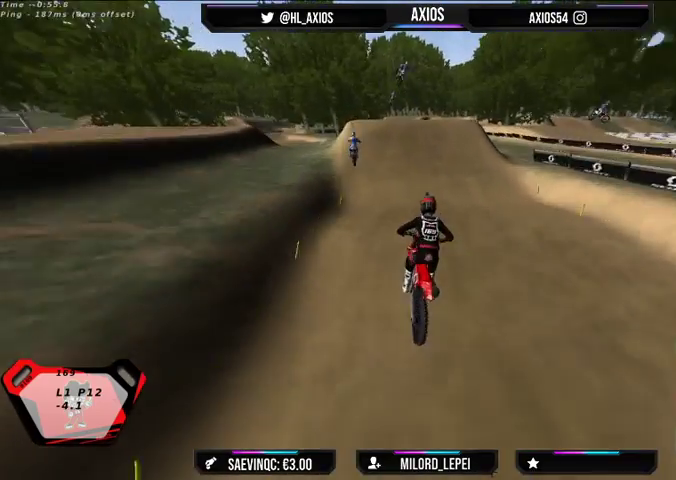
{"buttons": ["R2"], "left_stick": "center", "right_stick": "center", "events": [[167, "left_stick", "left"], [367, "left_stick", "center"], [400, "R2", "down"]]}
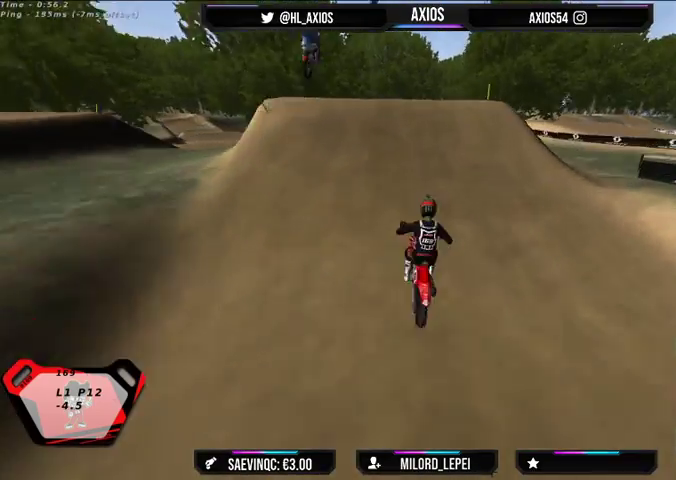
{"buttons": ["R2"], "left_stick": "center", "right_stick": "center", "events": [[133, "left_stick", "left"], [200, "left_stick", "center"], [300, "left_stick", "left"], [400, "left_stick", "center"]]}
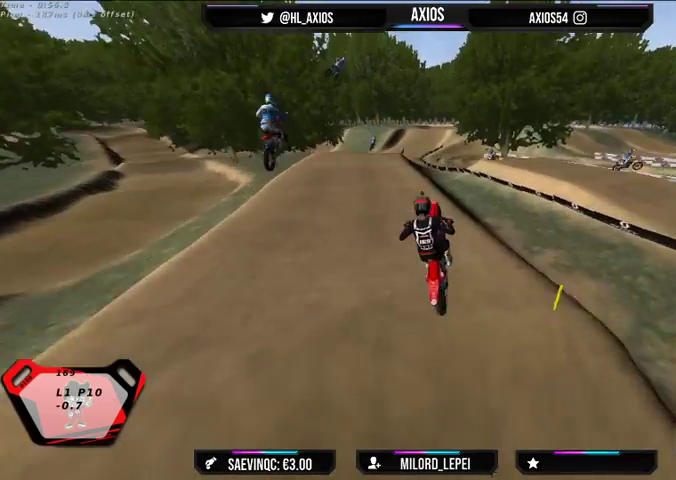
{"buttons": ["R2"], "left_stick": "center", "right_stick": "center", "events": [[367, "left_stick", "left"], [433, "left_stick", "center"]]}
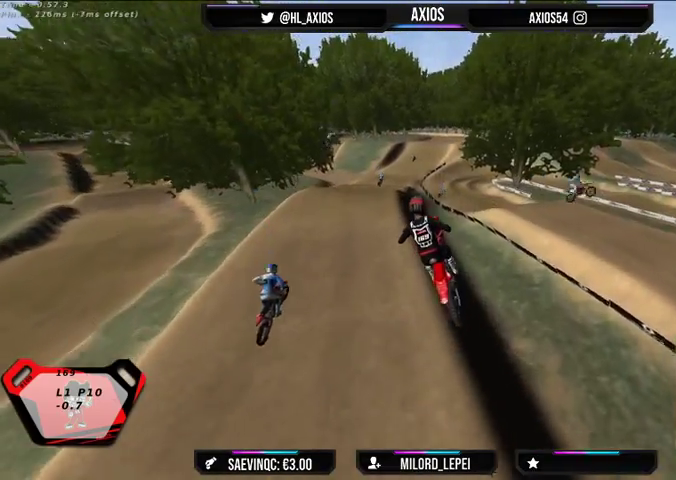
{"buttons": ["R2"], "left_stick": "left", "right_stick": "center", "events": [[333, "left_stick", "left"]]}
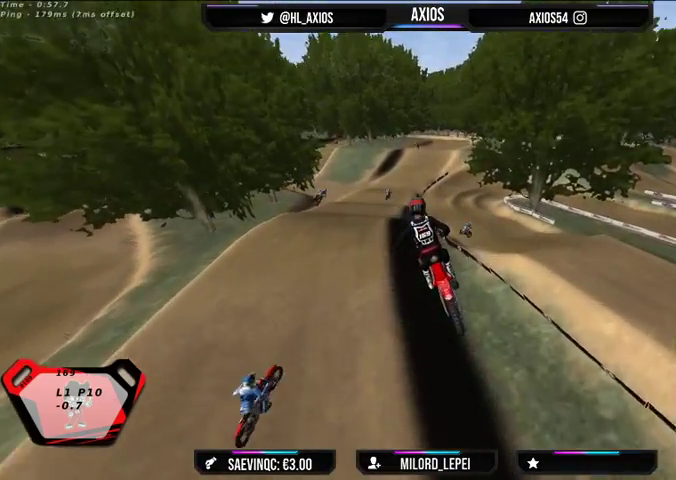
{"buttons": ["R2"], "left_stick": "left", "right_stick": "center", "events": [[133, "left_stick", "center"], [300, "R2", "up"], [300, "left_stick", "left"], [467, "R2", "down"]]}
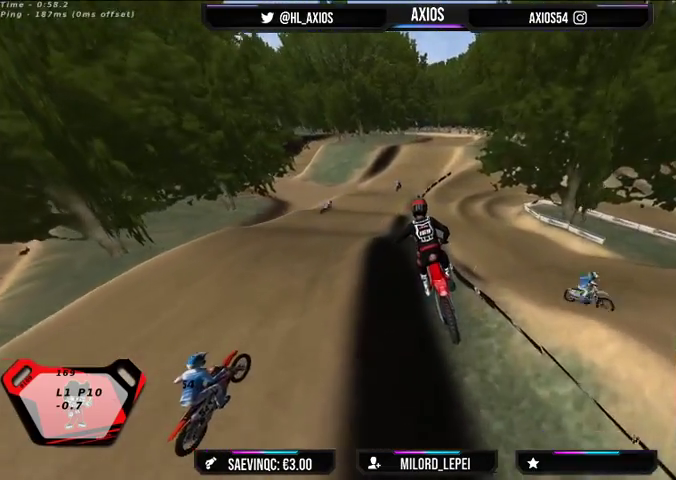
{"buttons": [], "left_stick": "center", "right_stick": "center", "events": [[33, "R2", "up"], [33, "left_stick", "center"]]}
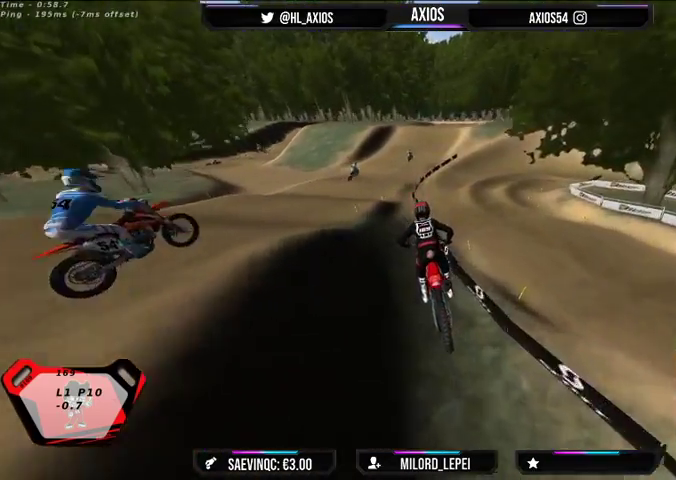
{"buttons": [], "left_stick": "center", "right_stick": "center", "events": [[67, "left_stick", "right"], [200, "left_stick", "center"]]}
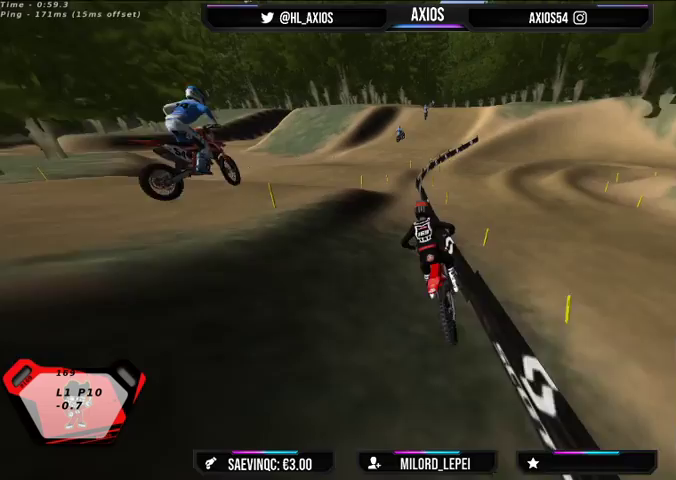
{"buttons": [], "left_stick": "center", "right_stick": "center", "events": [[267, "R2", "down"], [267, "left_stick", "right"], [433, "left_stick", "center"], [467, "R2", "up"]]}
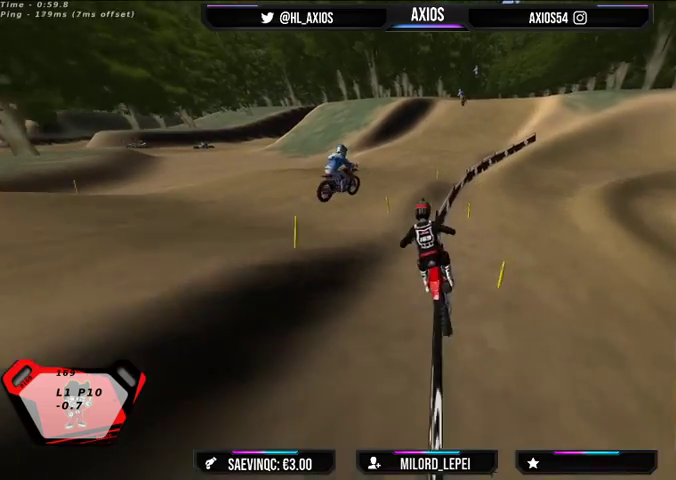
{"buttons": ["R2"], "left_stick": "center", "right_stick": "center", "events": [[67, "R2", "down"], [100, "left_stick", "right"], [233, "R2", "up"], [367, "left_stick", "center"], [500, "R2", "down"]]}
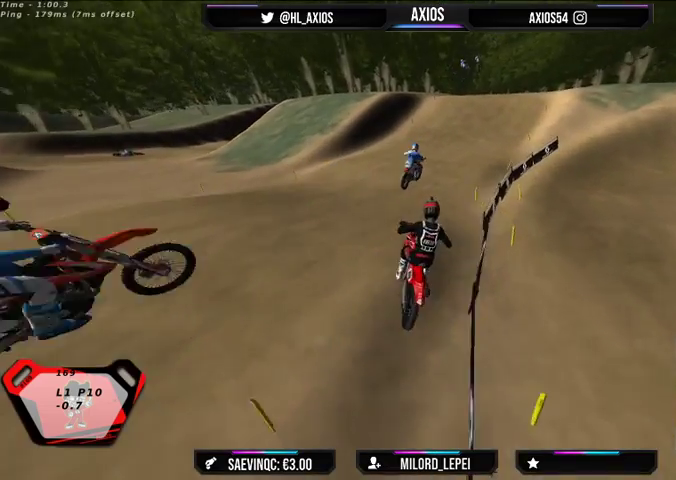
{"buttons": ["R2"], "left_stick": "center", "right_stick": "center", "events": []}
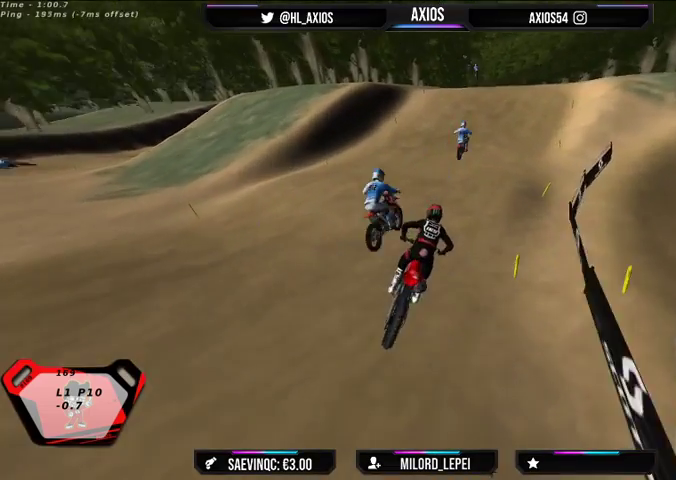
{"buttons": ["R2"], "left_stick": "left", "right_stick": "center", "events": [[400, "left_stick", "left"]]}
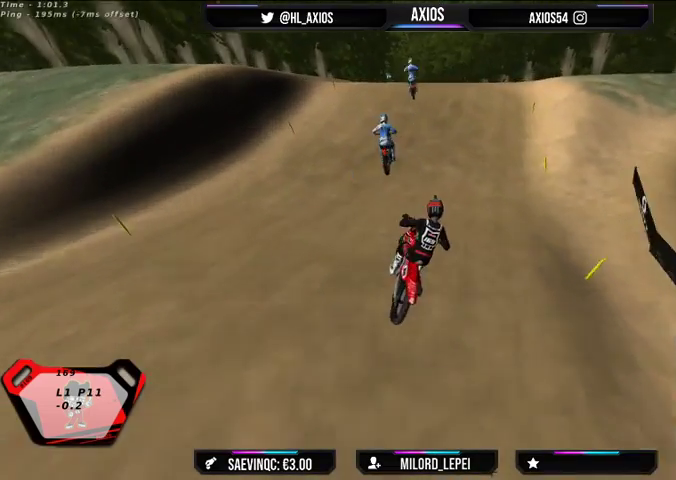
{"buttons": ["R2"], "left_stick": "center", "right_stick": "center", "events": [[100, "left_stick", "center"], [233, "left_stick", "left"], [500, "left_stick", "center"]]}
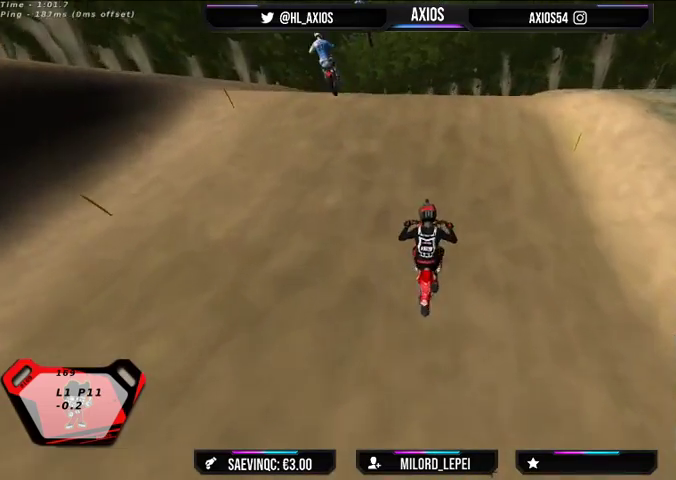
{"buttons": ["R2"], "left_stick": "center", "right_stick": "center", "events": []}
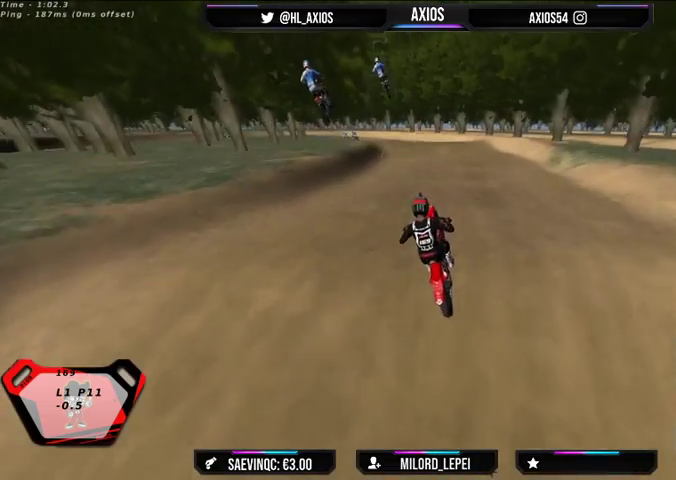
{"buttons": [], "left_stick": "left", "right_stick": "center", "events": [[167, "R2", "up"], [267, "left_stick", "left"]]}